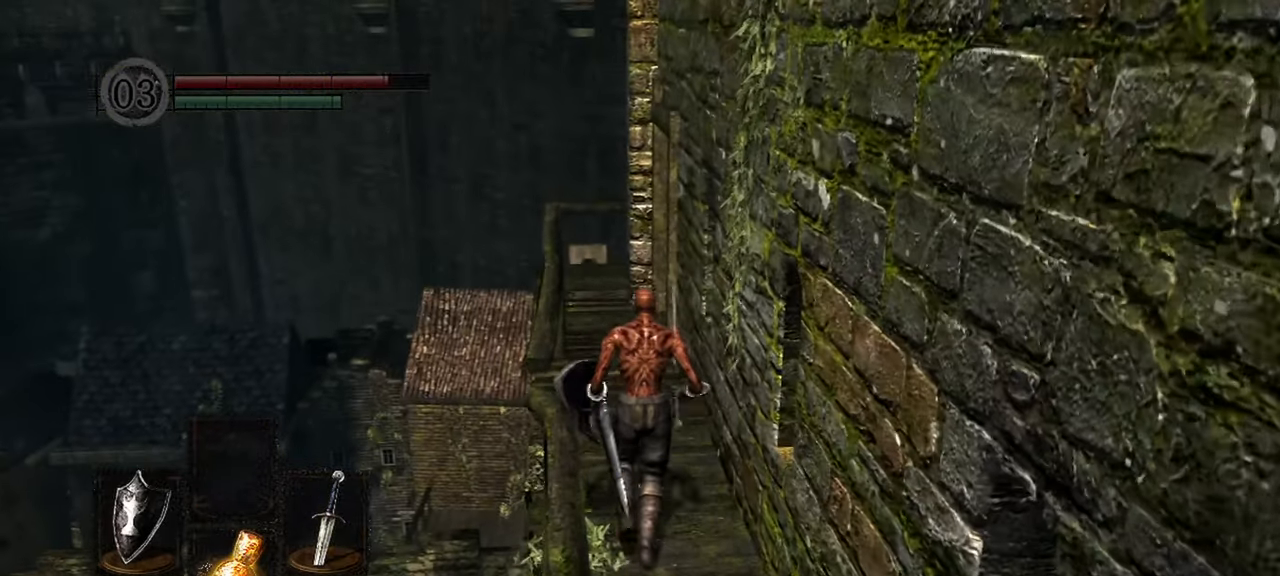
Gameplay with a controller (Xbox layout); each line is a JSON object with the inputs held at the frame after it (dt_ms = milliseconds from this image to that frame). "events" lists button and stick changes between this image and that frame as [ms after this image, input, new state], when the widget could be followed in between.
{"dt_ms": 500, "buttons": [], "left_stick": "center", "right_stick": "down"}
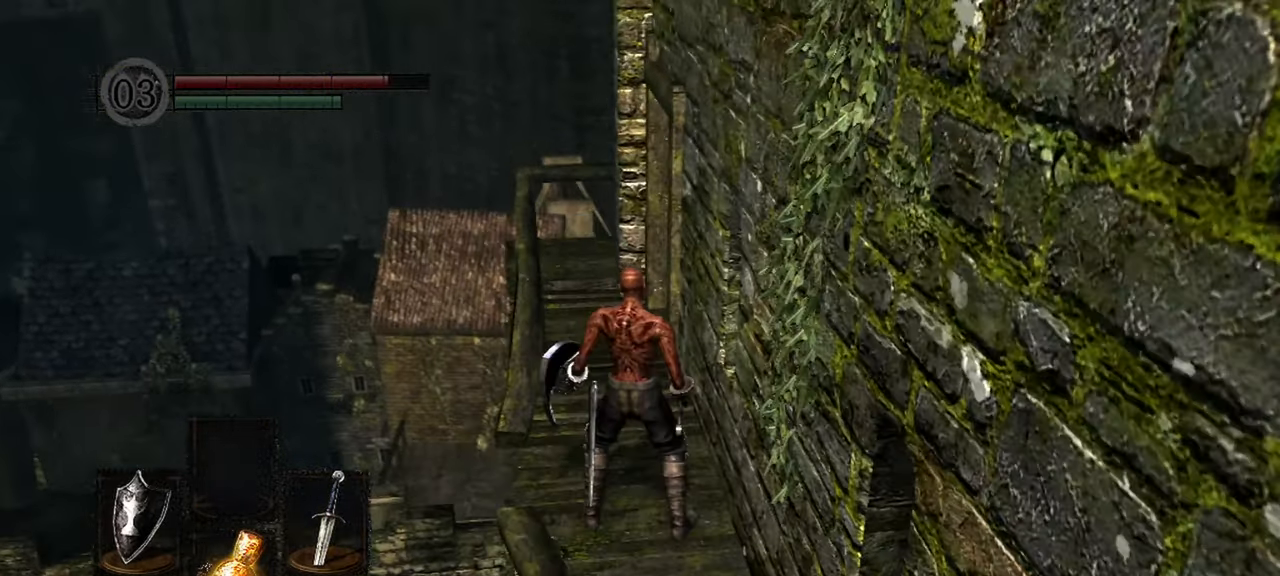
{"dt_ms": 500, "buttons": [], "left_stick": "center", "right_stick": "down-left"}
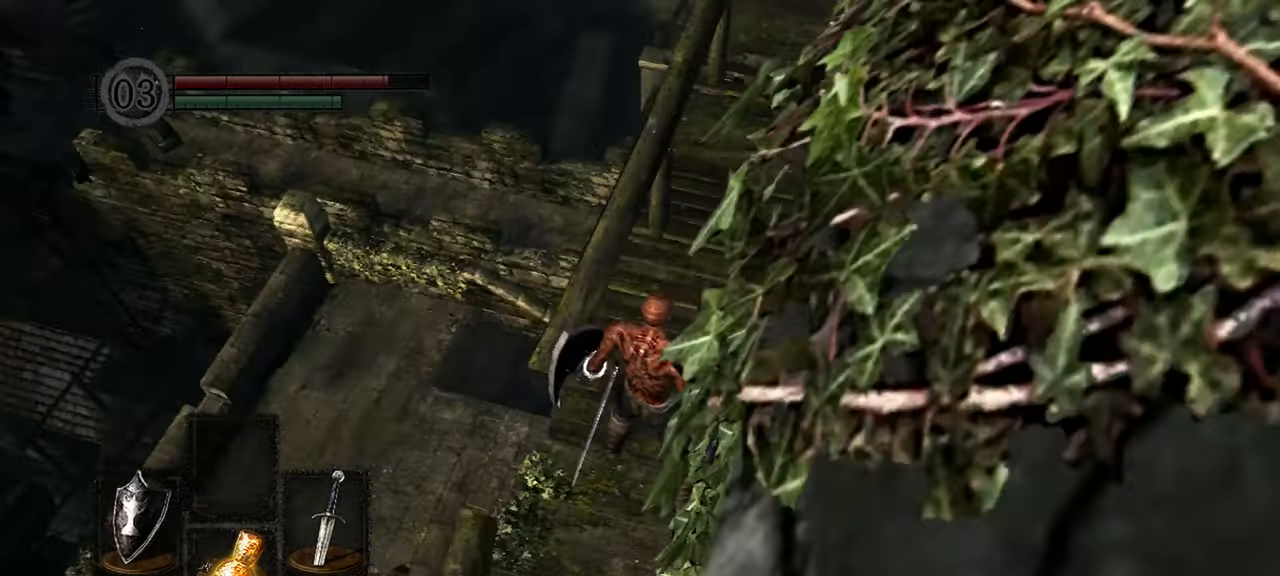
{"dt_ms": 1000, "buttons": [], "left_stick": "center", "right_stick": "center"}
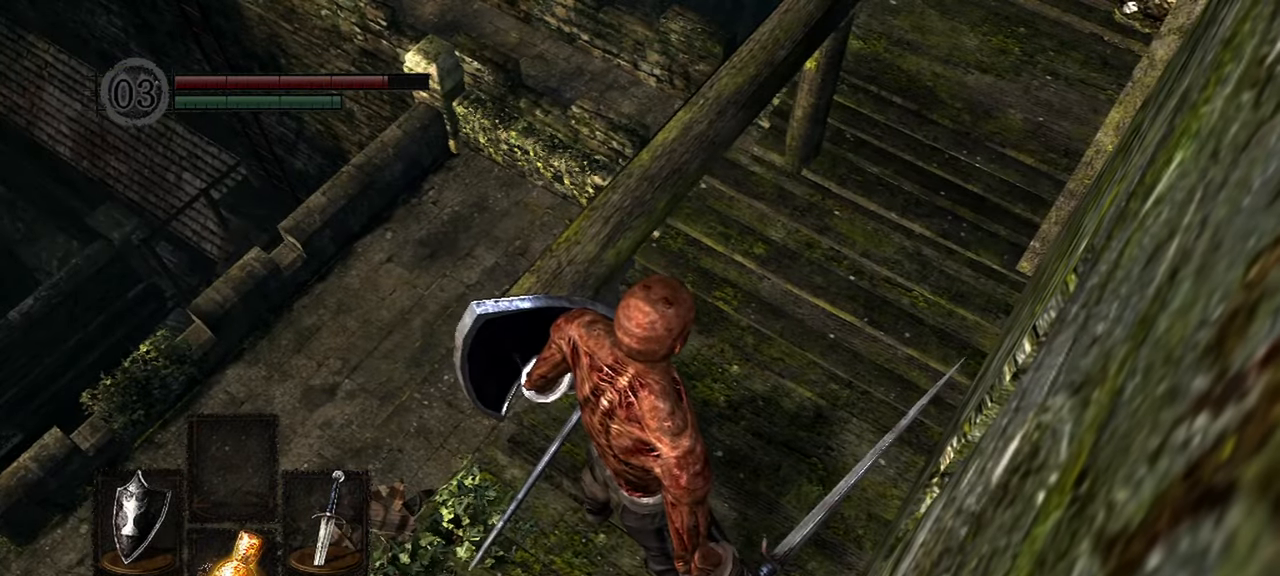
{"dt_ms": 500, "buttons": [], "left_stick": "center", "right_stick": "up-left", "events": [[450, "right_stick", "up-left"]]}
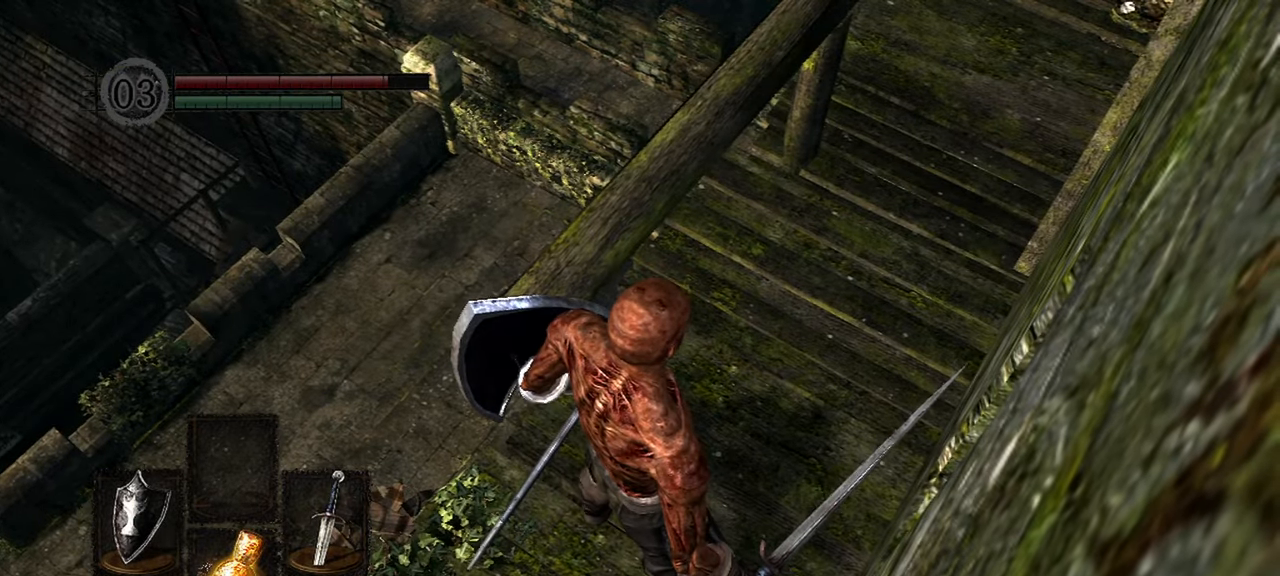
{"dt_ms": 1000, "buttons": [], "left_stick": "center", "right_stick": "center"}
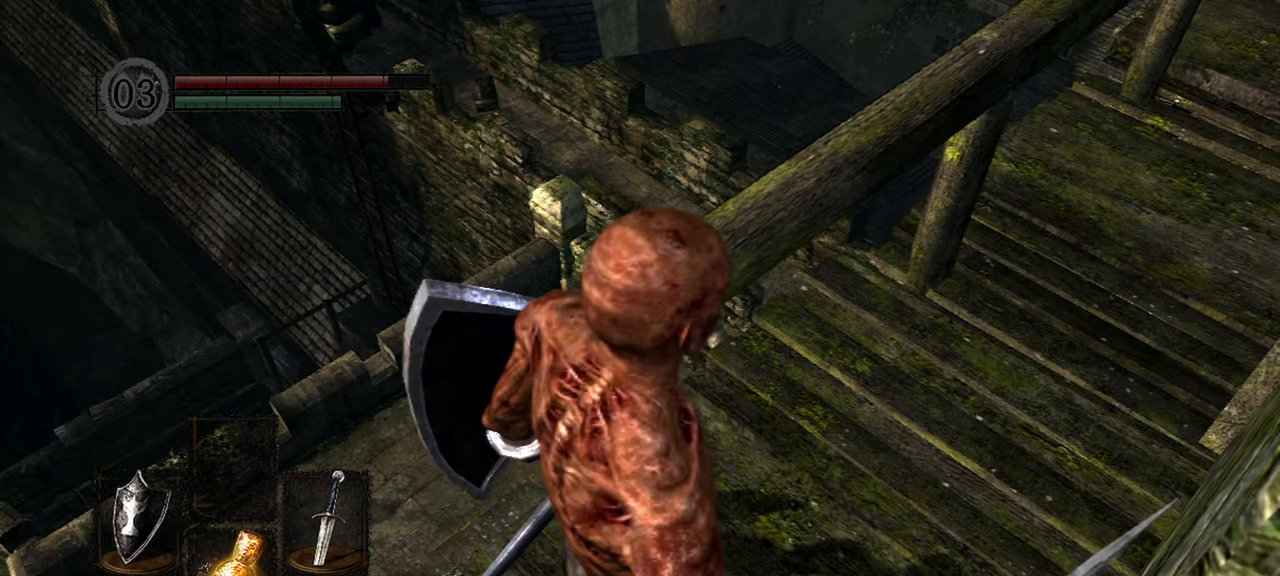
{"dt_ms": 1000, "buttons": [], "left_stick": "center", "right_stick": "center"}
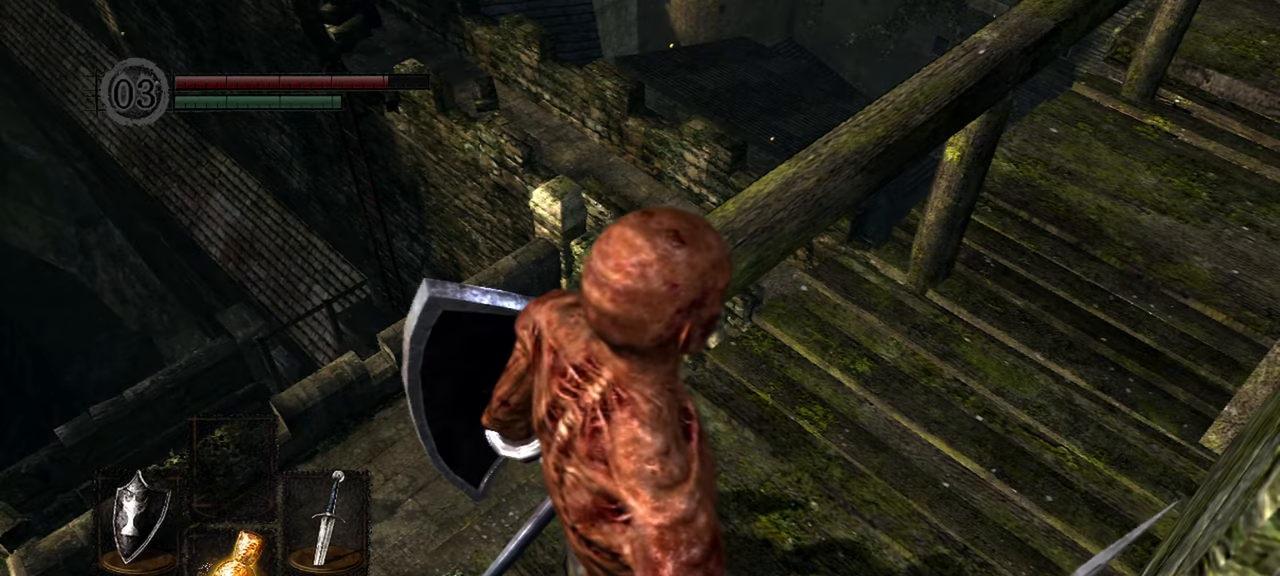
{"dt_ms": 500, "buttons": [], "left_stick": "center", "right_stick": "center", "events": []}
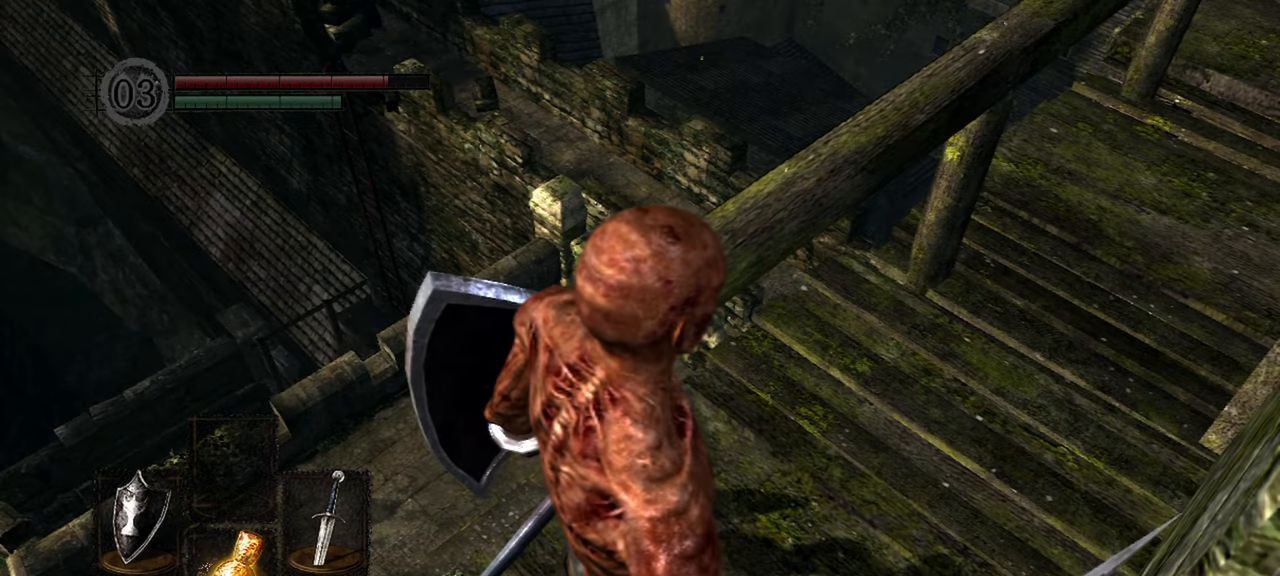
{"dt_ms": 500, "buttons": [], "left_stick": "center", "right_stick": "center", "events": []}
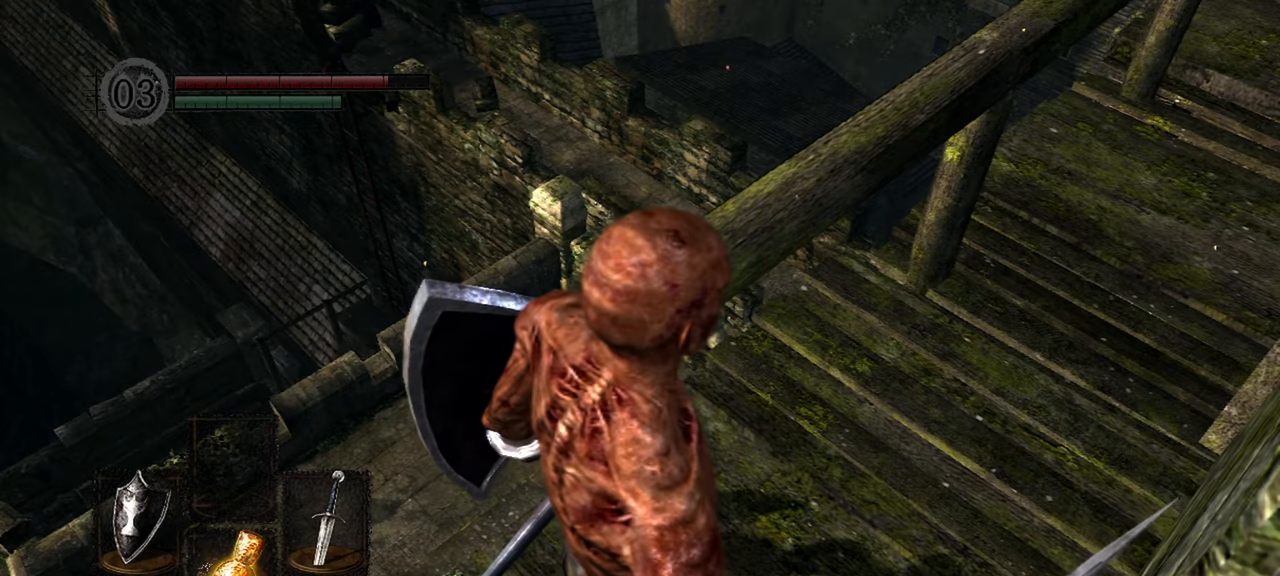
{"dt_ms": 500, "buttons": [], "left_stick": "center", "right_stick": "left", "events": [[50, "right_stick", "left"]]}
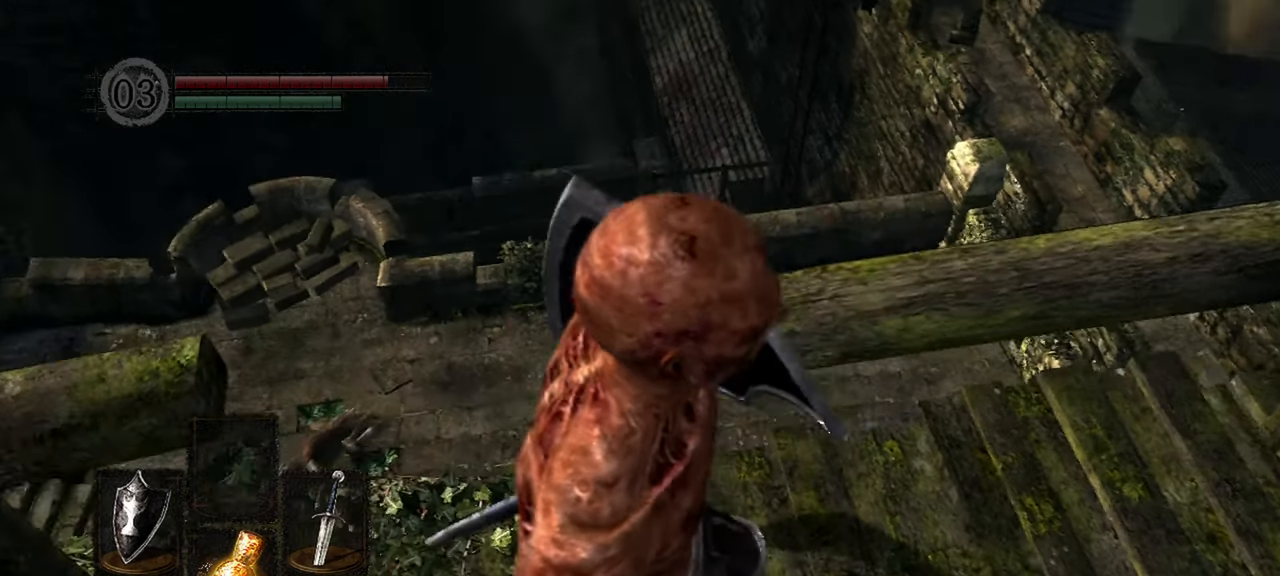
{"dt_ms": 500, "buttons": [], "left_stick": "center", "right_stick": "left", "events": []}